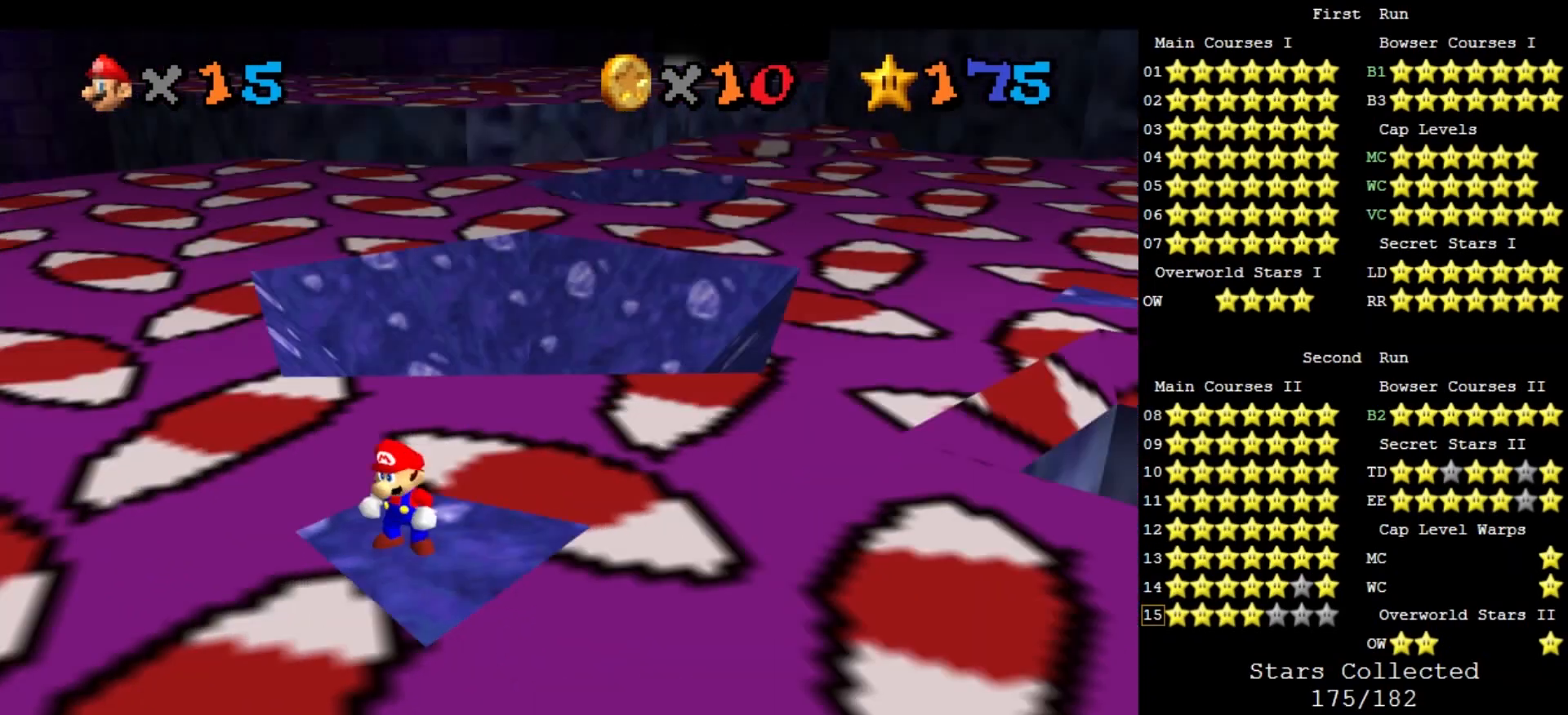
Gameplay with a controller (Nintendo layout); each line is a JSON object with the inputs held at the frame after it. "events" lists button and stick changes between this image and that frame as [ms after this image, input, new state], when the widget could be followed in between. Not read: L3 R3 START.
{"buttons": [], "left_stick": "down-left", "events": [[67, "C_DOWN", "up"], [100, "C_RIGHT", "up"], [400, "A", "down"], [500, "A", "up"], [500, "left_stick", "down-left"]]}
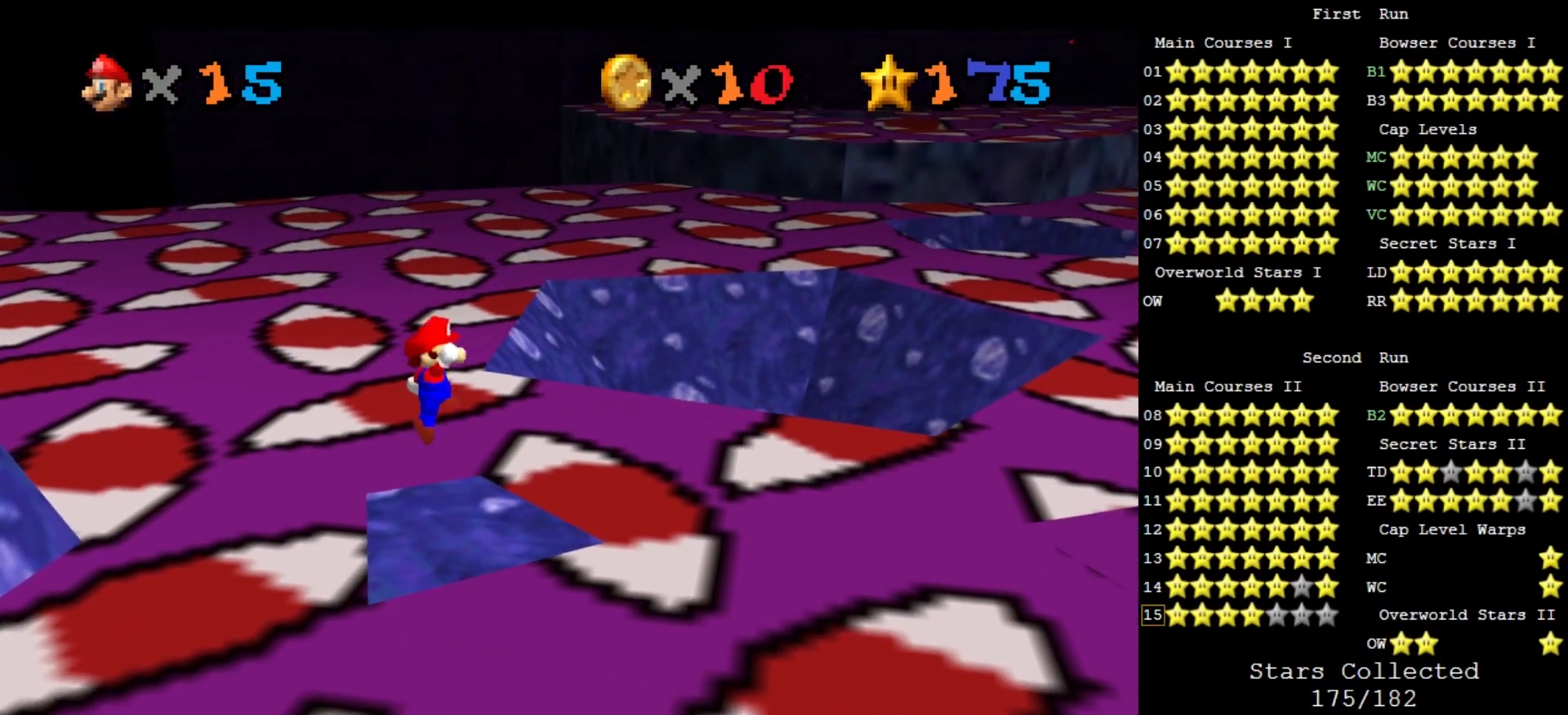
{"buttons": [], "left_stick": "center", "events": [[333, "left_stick", "center"]]}
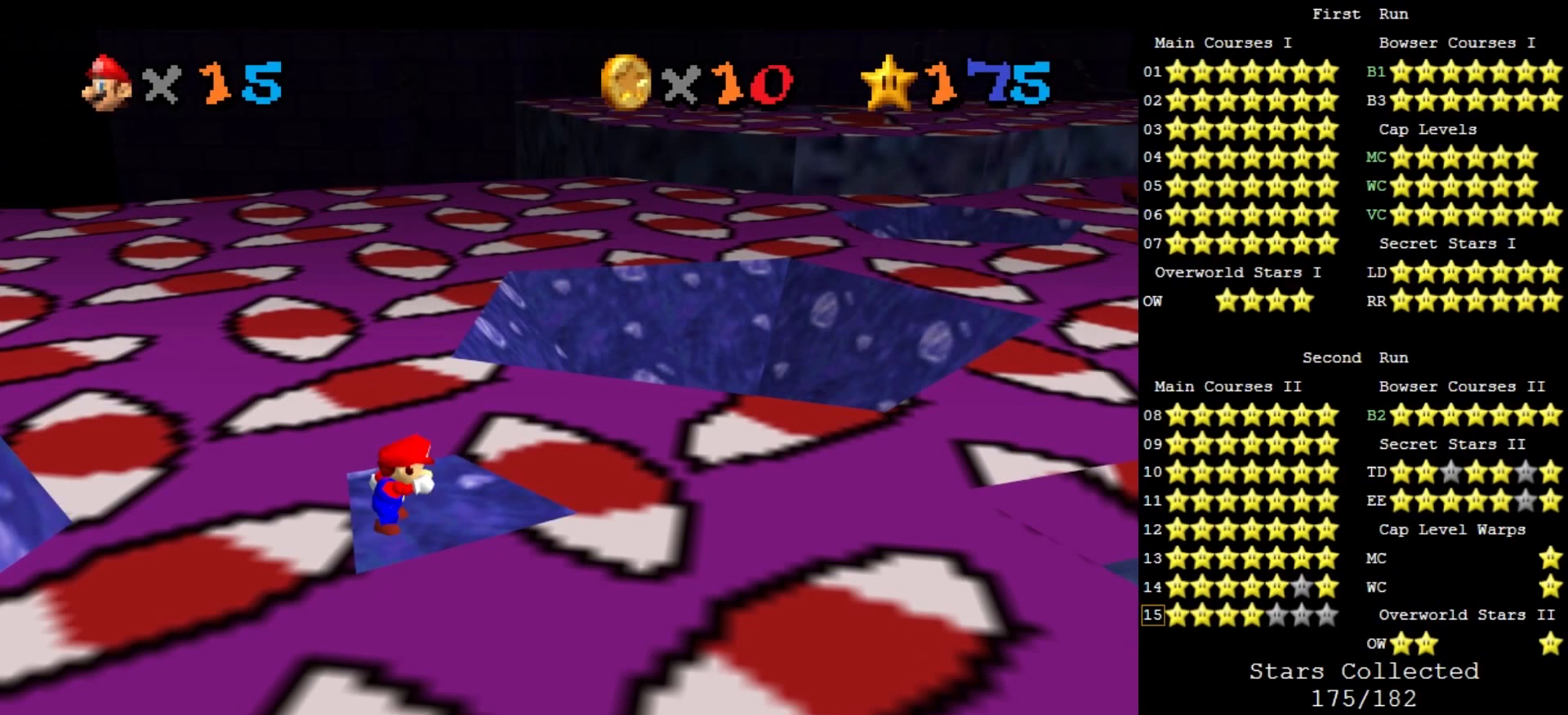
{"buttons": ["A", "Z"], "left_stick": "right", "events": [[67, "B", "down"], [133, "B", "up"], [133, "left_stick", "right"], [400, "Z", "down"], [433, "A", "down"]]}
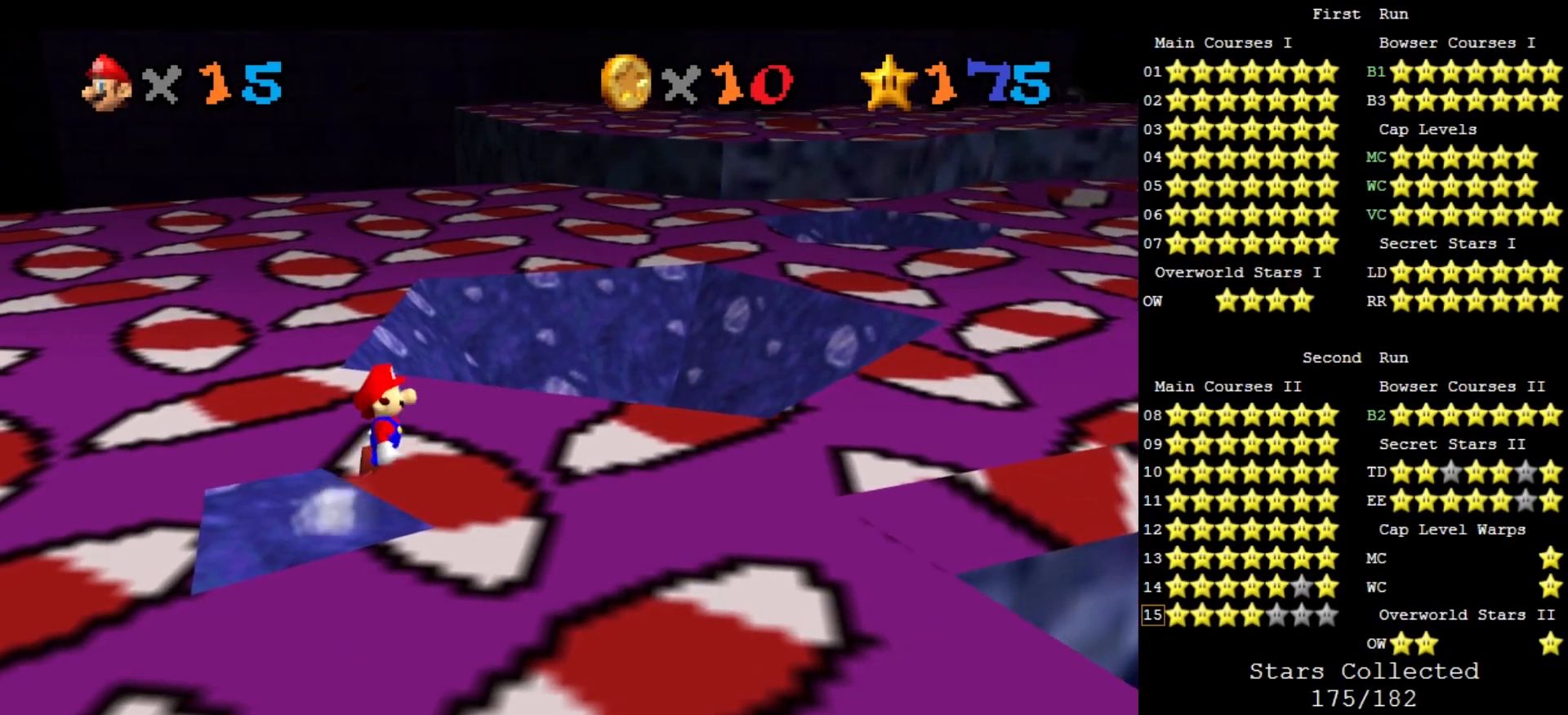
{"buttons": [], "left_stick": "down-right", "events": [[100, "left_stick", "down-right"], [367, "A", "up"], [400, "Z", "up"]]}
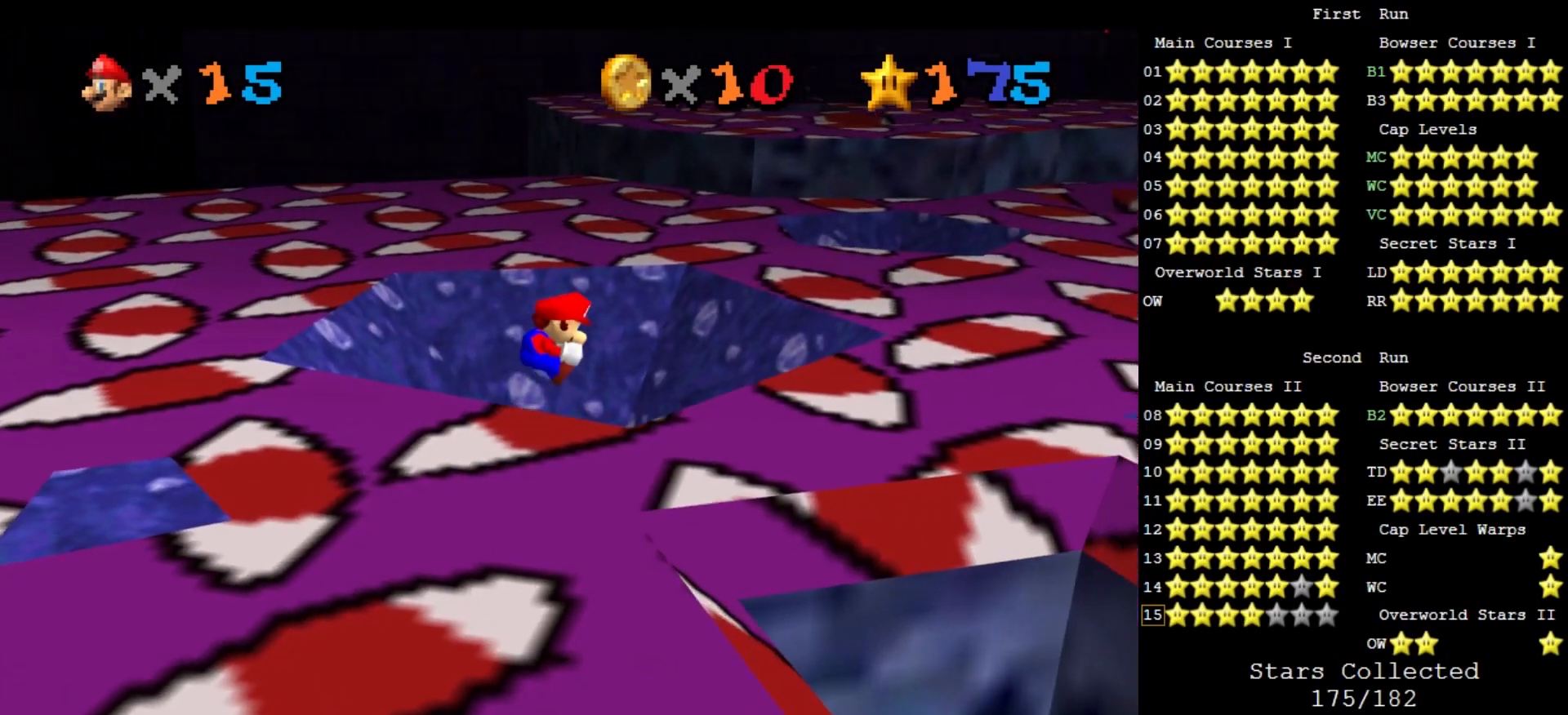
{"buttons": [], "left_stick": "down", "events": [[167, "left_stick", "down"]]}
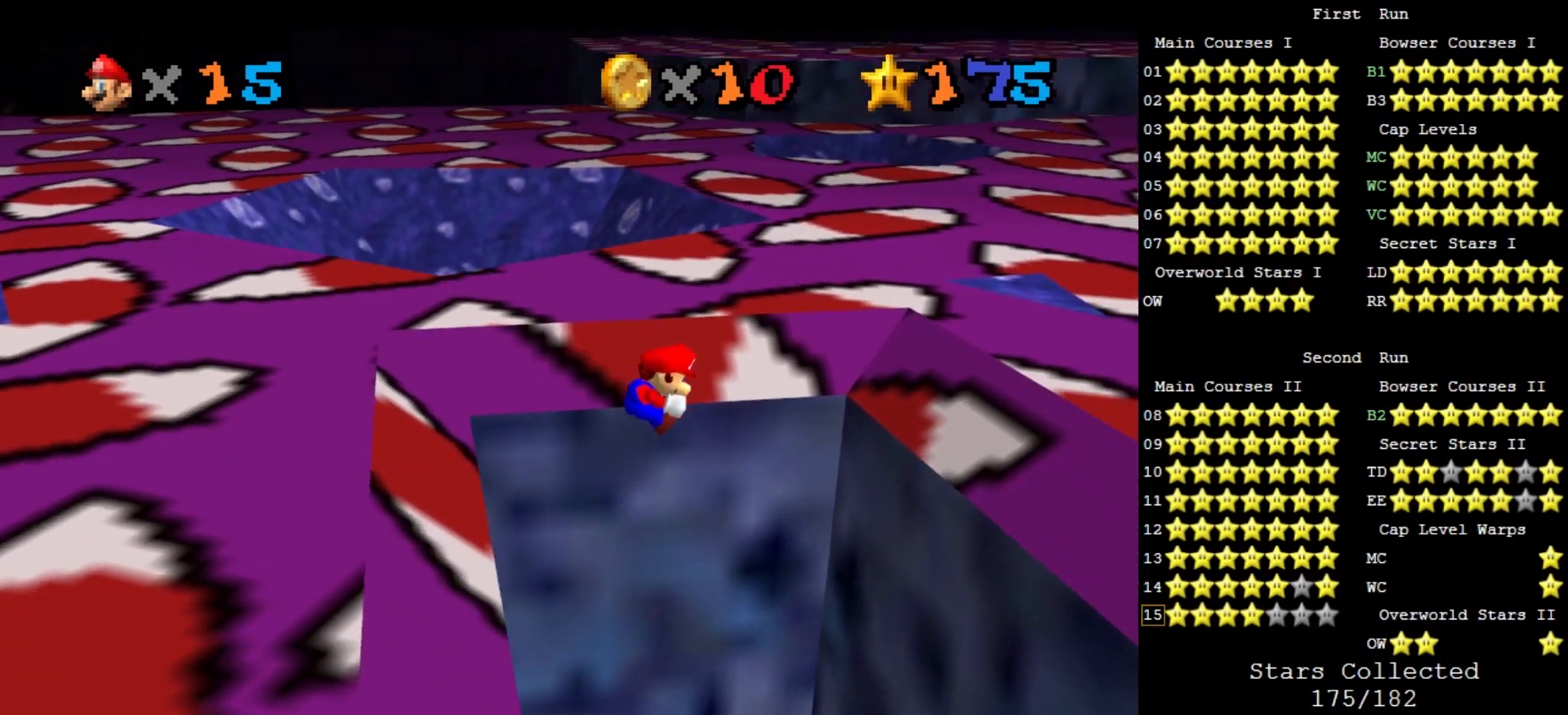
{"buttons": ["A"], "left_stick": "down-left", "events": [[33, "left_stick", "down-right"], [300, "left_stick", "down"], [400, "A", "down"], [433, "left_stick", "down-left"]]}
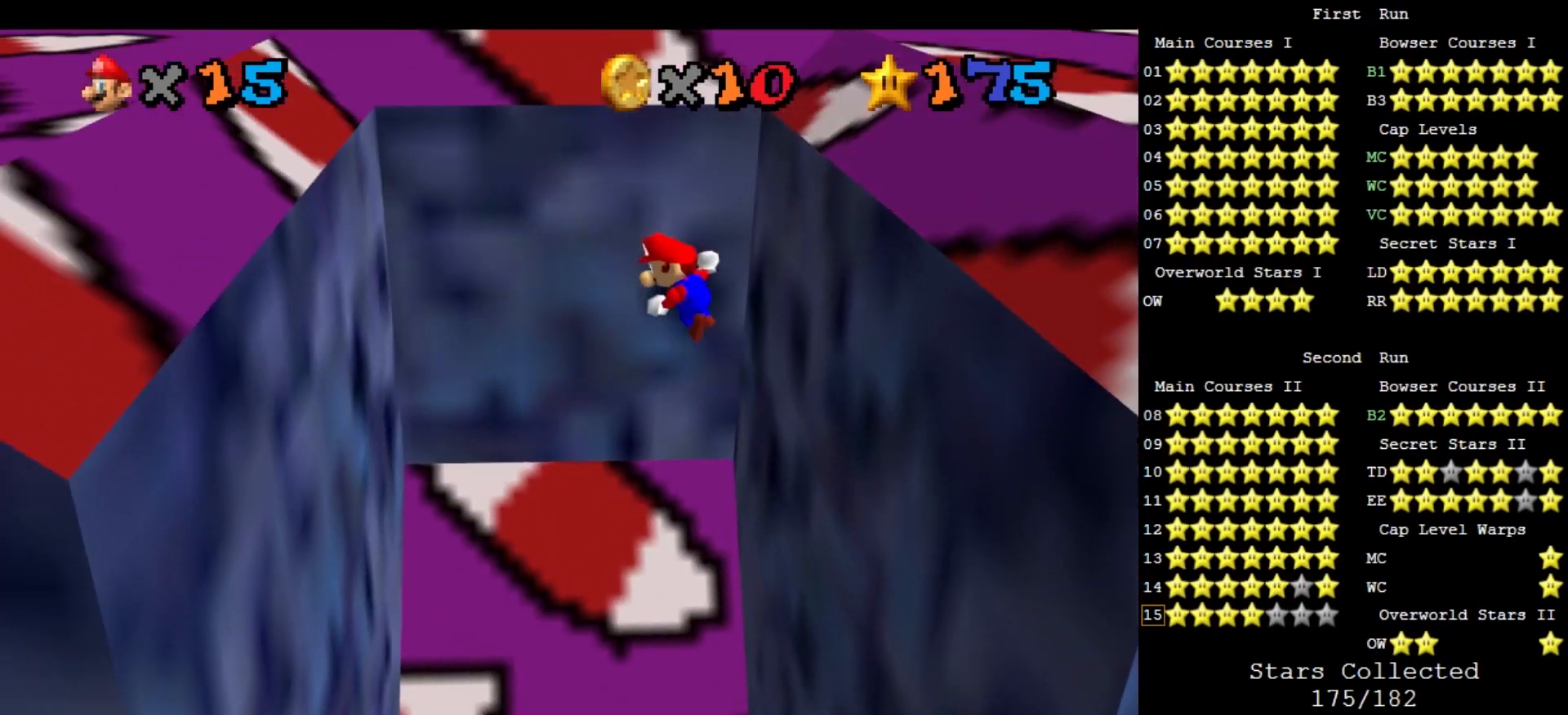
{"buttons": [], "left_stick": "down", "events": [[33, "A", "up"], [400, "left_stick", "down"]]}
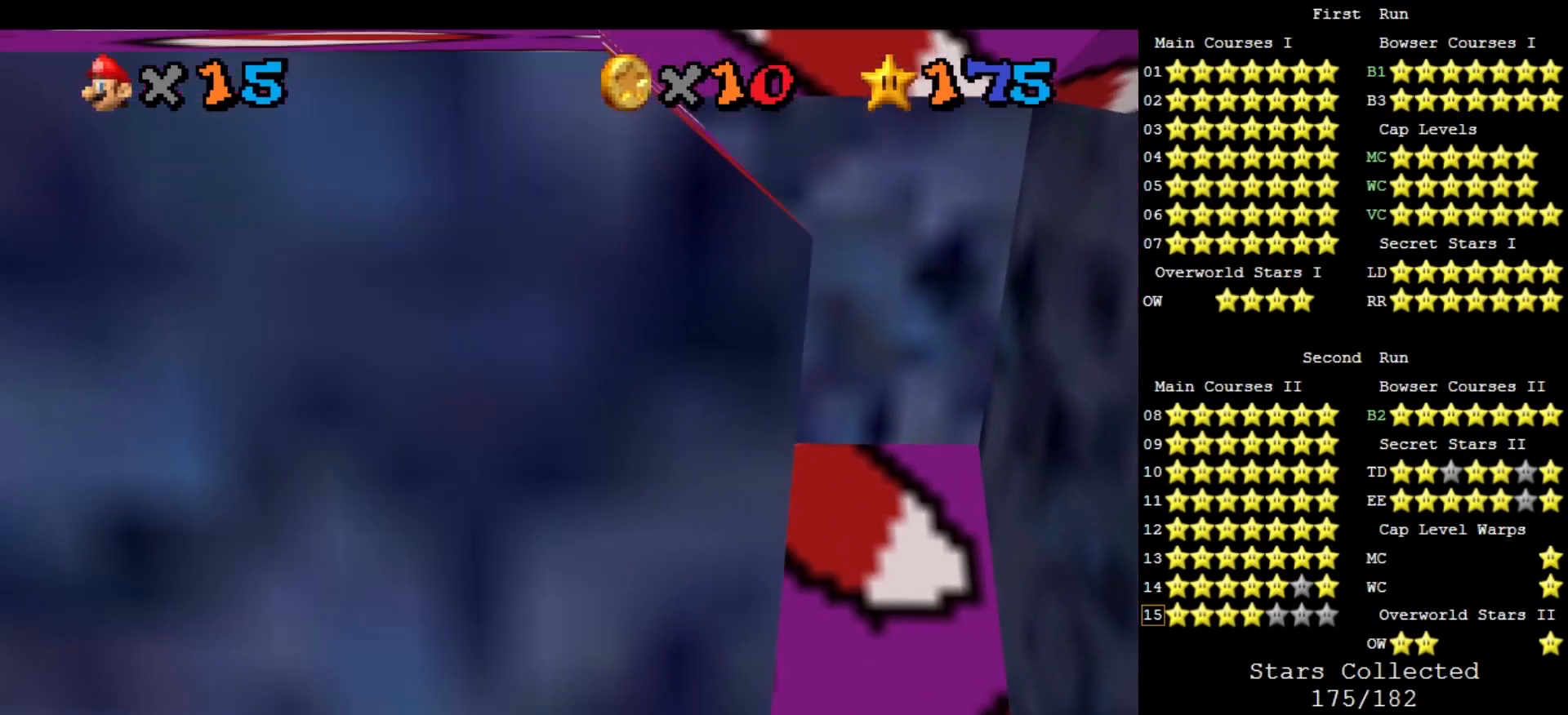
{"buttons": [], "left_stick": "down-right", "events": [[33, "A", "down"], [33, "left_stick", "down-right"], [133, "A", "up"]]}
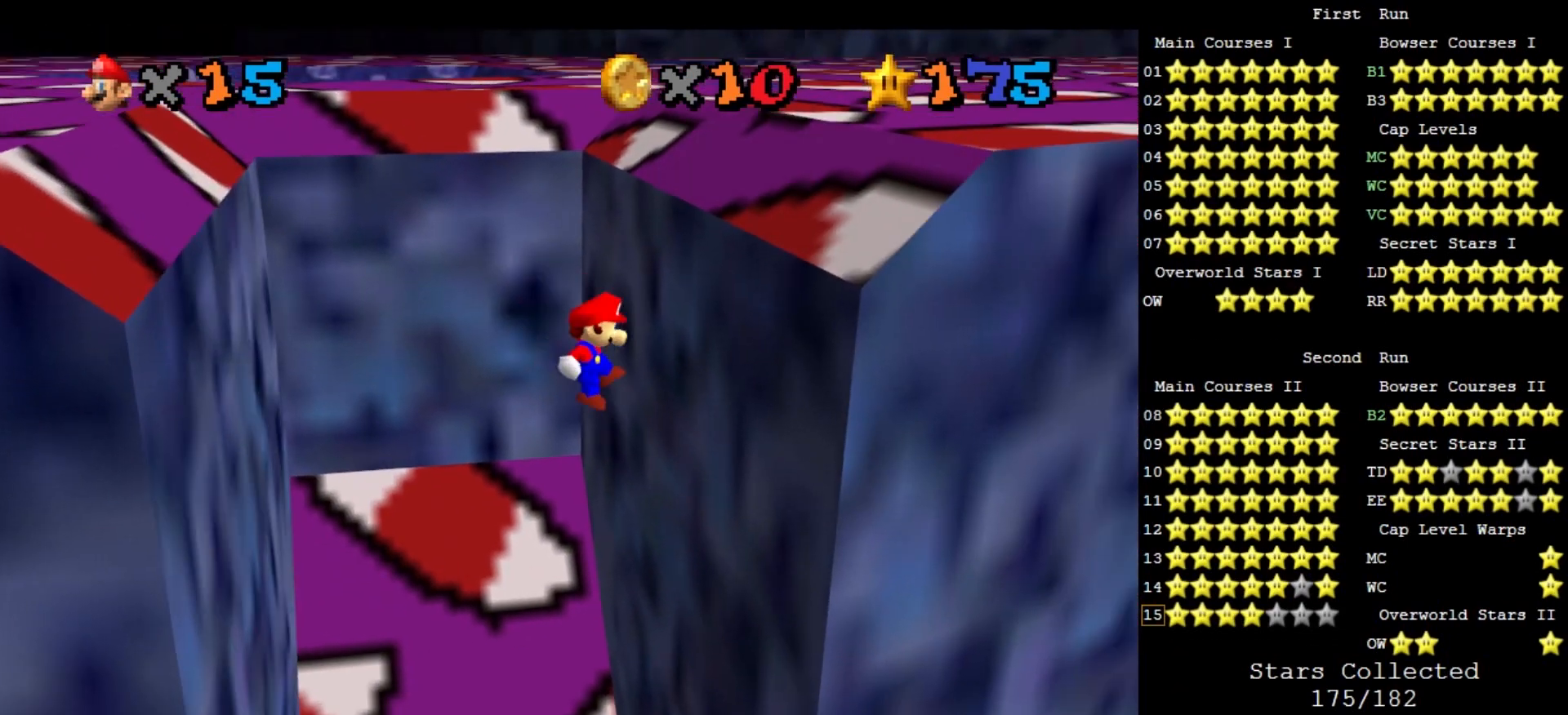
{"buttons": [], "left_stick": "down-left", "events": [[133, "left_stick", "down"], [200, "A", "down"], [233, "left_stick", "down-left"], [300, "A", "up"]]}
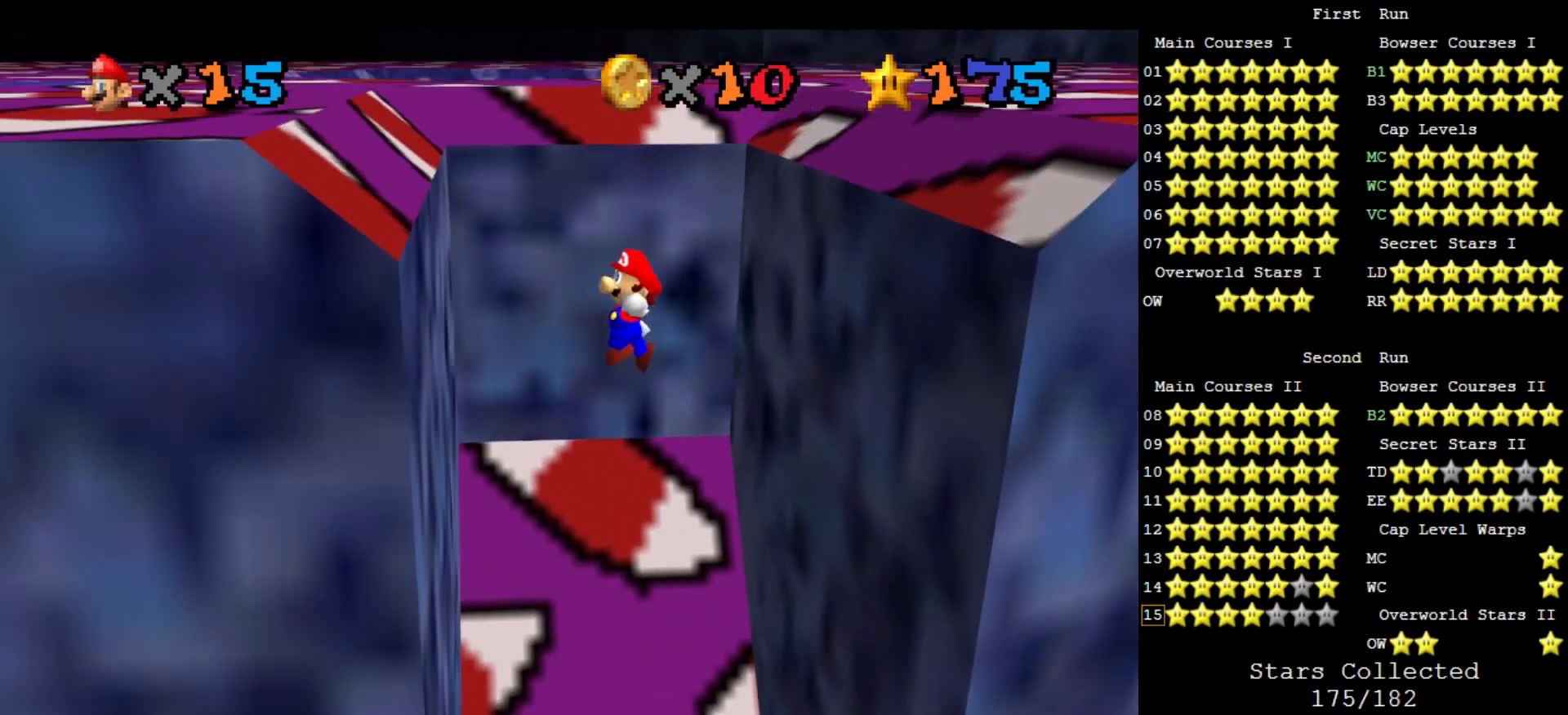
{"buttons": [], "left_stick": "right", "events": [[200, "left_stick", "down"], [333, "A", "down"], [333, "left_stick", "down-right"], [433, "A", "up"], [433, "left_stick", "right"]]}
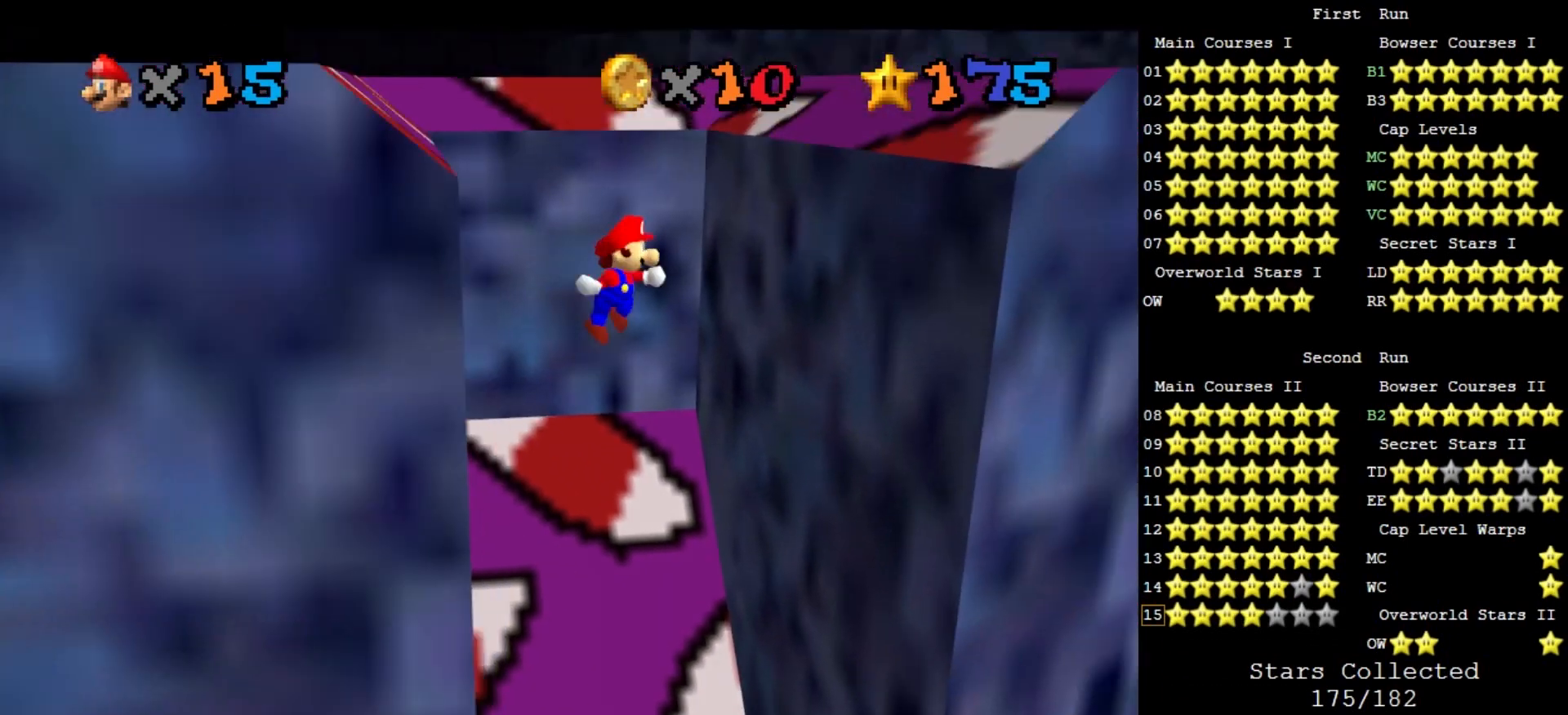
{"buttons": ["A"], "left_stick": "down-left", "events": [[133, "C_DOWN", "down"], [133, "C_RIGHT", "down"], [300, "C_DOWN", "up"], [300, "C_RIGHT", "up"], [300, "left_stick", "down-right"], [467, "A", "down"], [467, "left_stick", "down-left"]]}
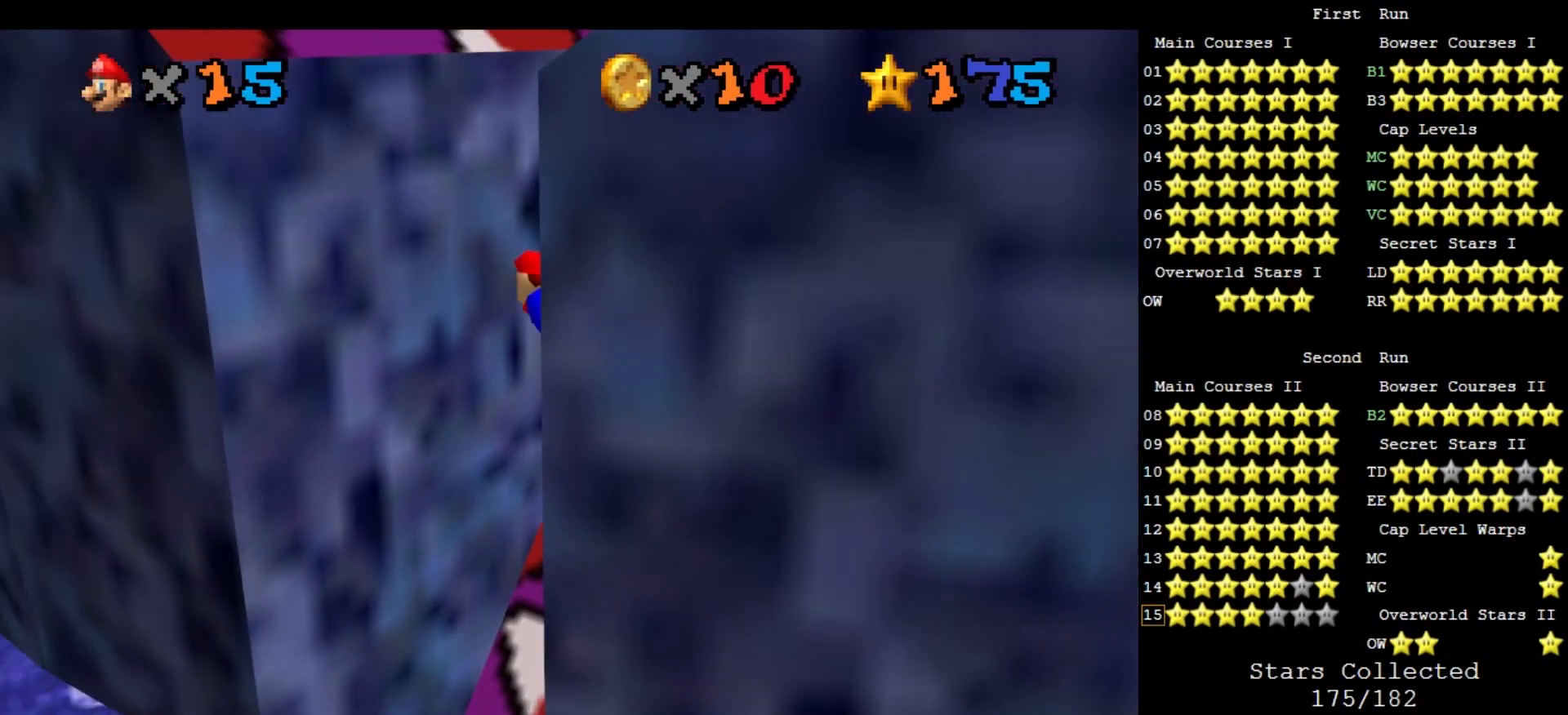
{"buttons": [], "left_stick": "down-left", "events": [[500, "A", "up"]]}
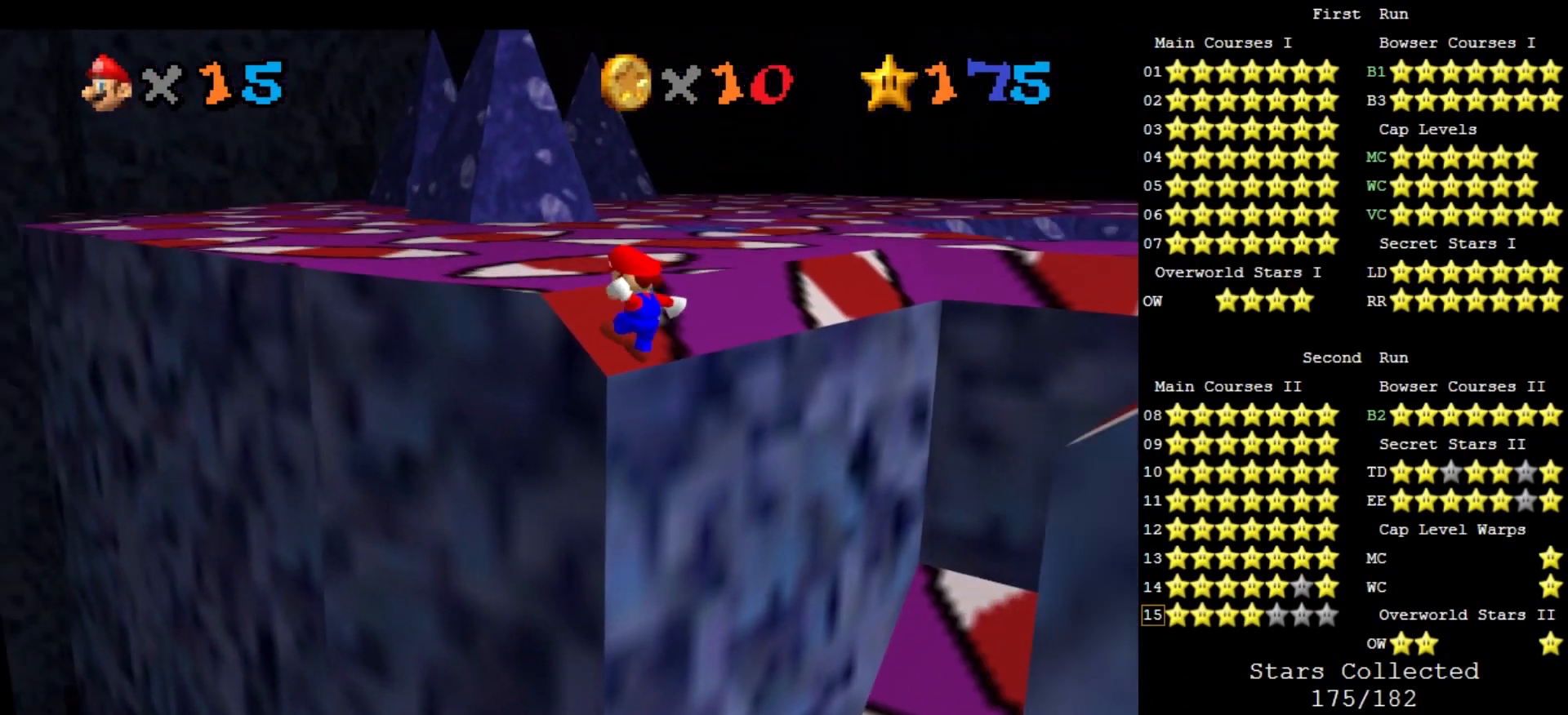
{"buttons": [], "left_stick": "up-right", "events": [[333, "left_stick", "center"], [433, "left_stick", "up-right"]]}
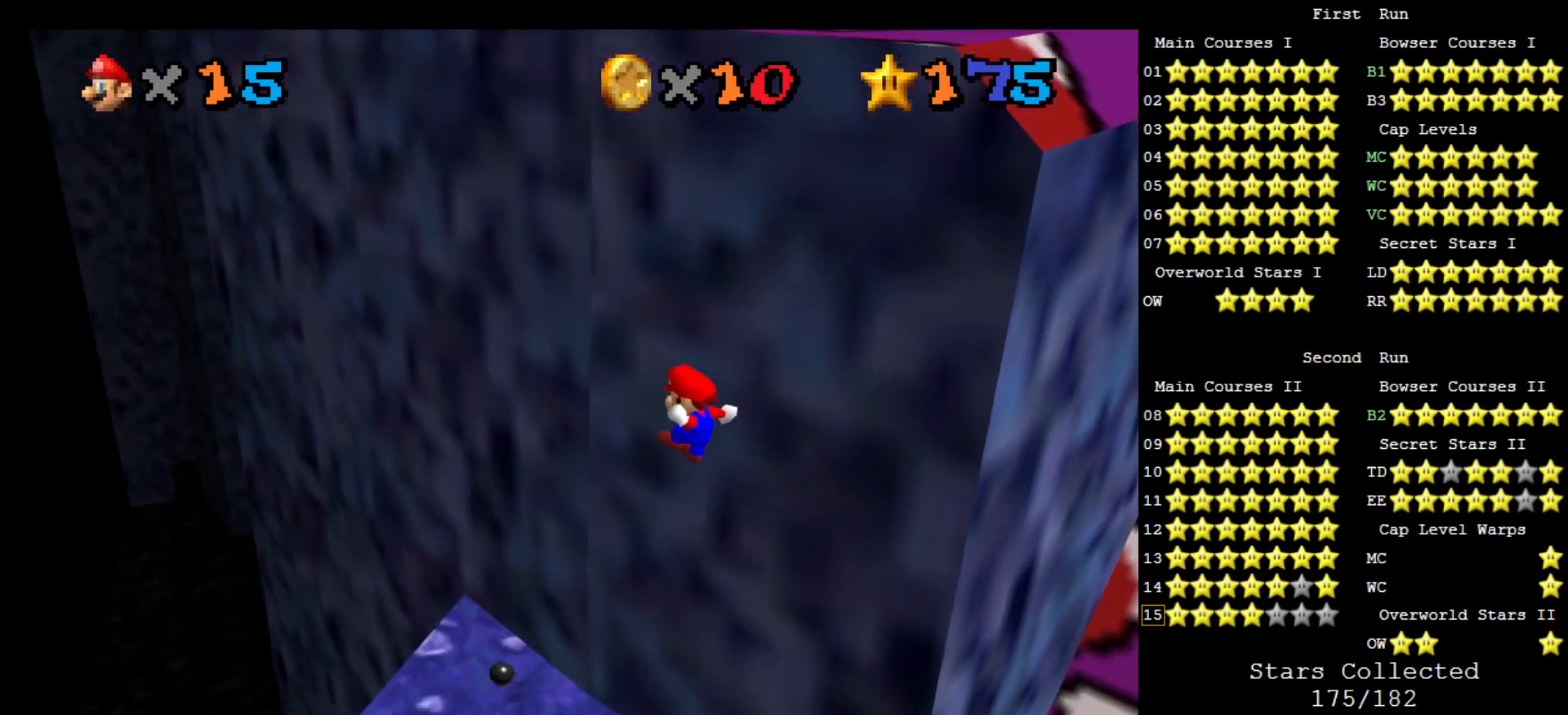
{"buttons": [], "left_stick": "right", "events": [[100, "left_stick", "right"], [233, "B", "down"], [300, "B", "up"], [433, "B", "down"], [500, "B", "up"]]}
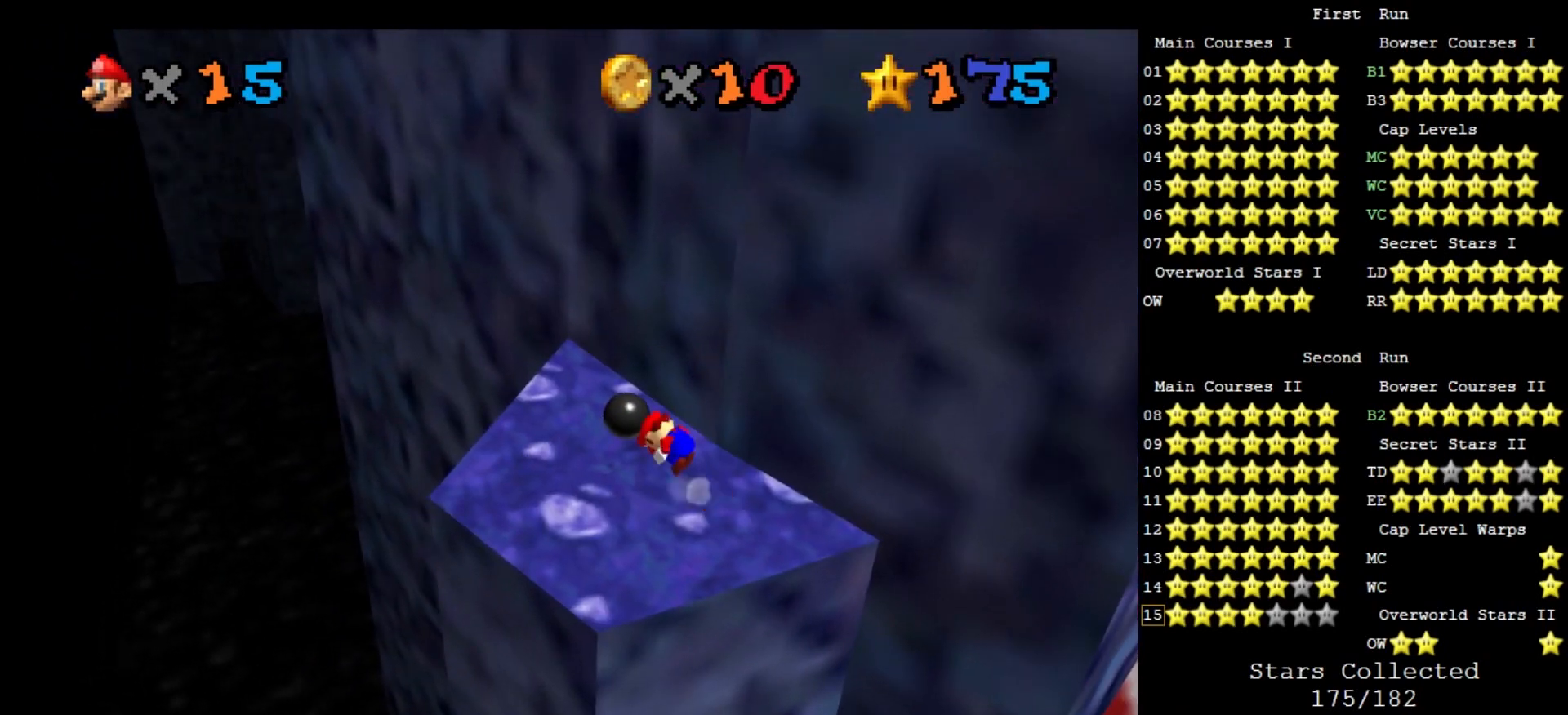
{"buttons": ["C_LEFT"], "left_stick": "up", "events": [[267, "C_LEFT", "down"], [300, "left_stick", "up-right"], [367, "C_LEFT", "up"], [500, "C_LEFT", "down"], [500, "left_stick", "up"]]}
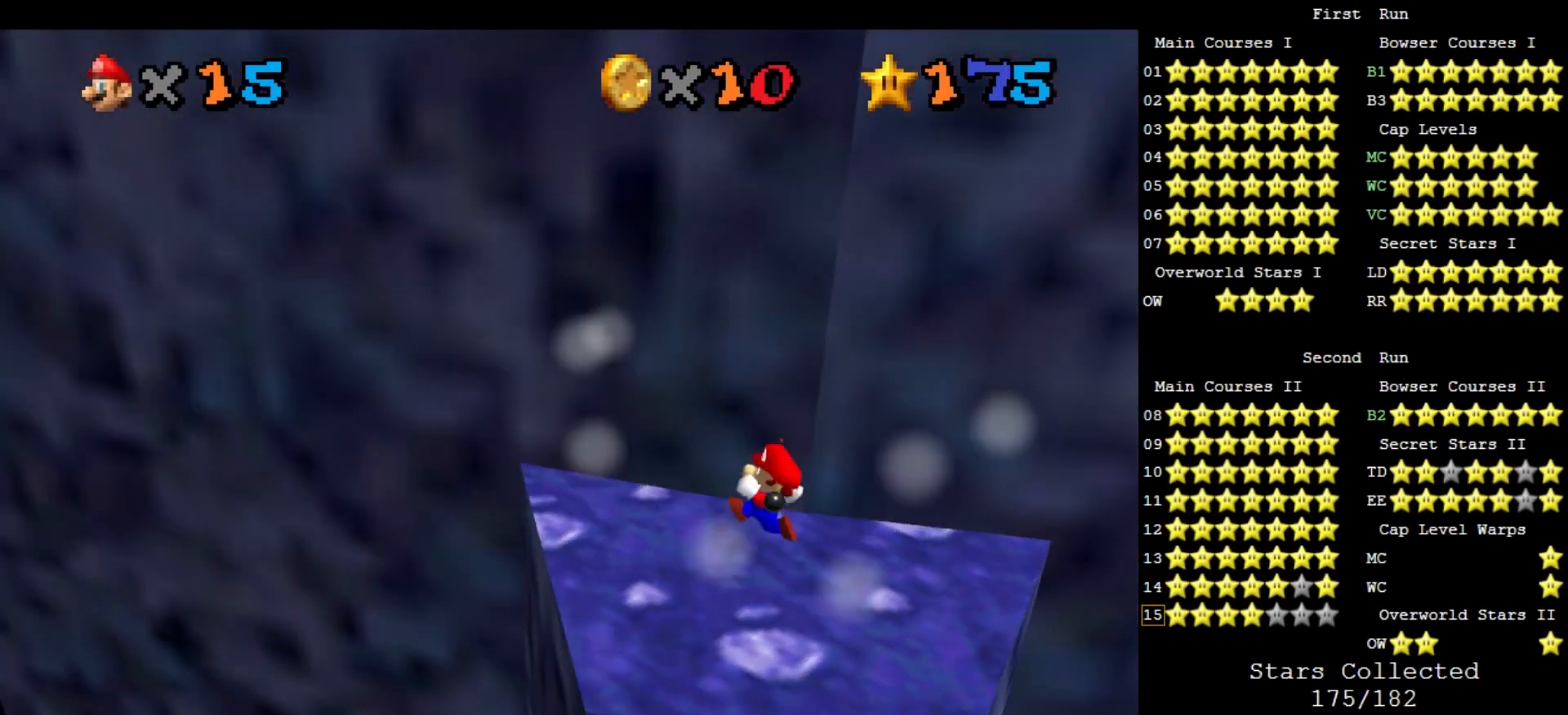
{"buttons": ["C_DOWN", "C_LEFT"], "left_stick": "up", "events": [[100, "C_LEFT", "up"], [233, "C_LEFT", "down"], [267, "C_DOWN", "down"], [300, "C_DOWN", "up"], [300, "C_LEFT", "up"], [433, "C_LEFT", "down"], [500, "C_DOWN", "down"]]}
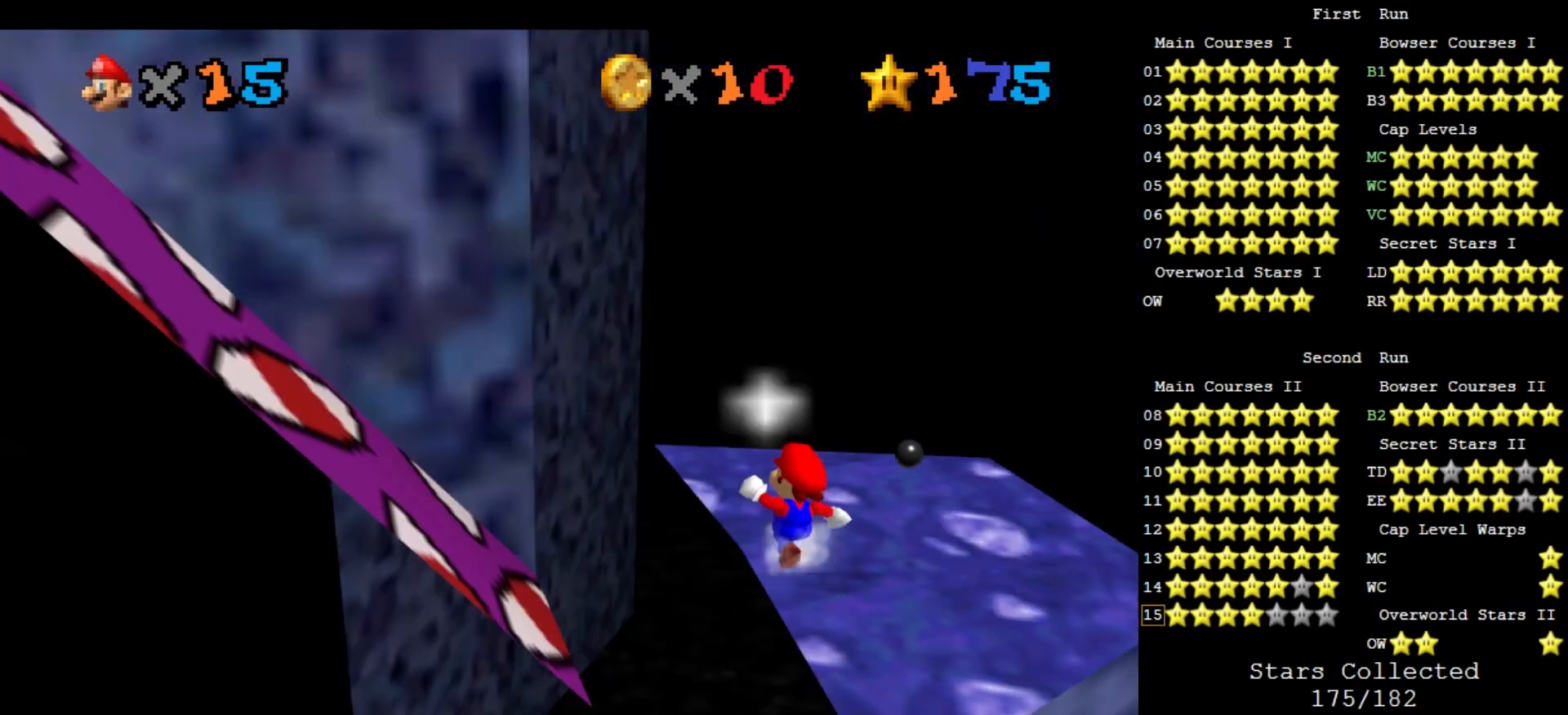
{"buttons": [], "left_stick": "center", "events": [[67, "C_DOWN", "up"], [100, "C_LEFT", "up"], [200, "left_stick", "center"], [400, "DPAD_DOWN", "down"], [500, "DPAD_DOWN", "up"]]}
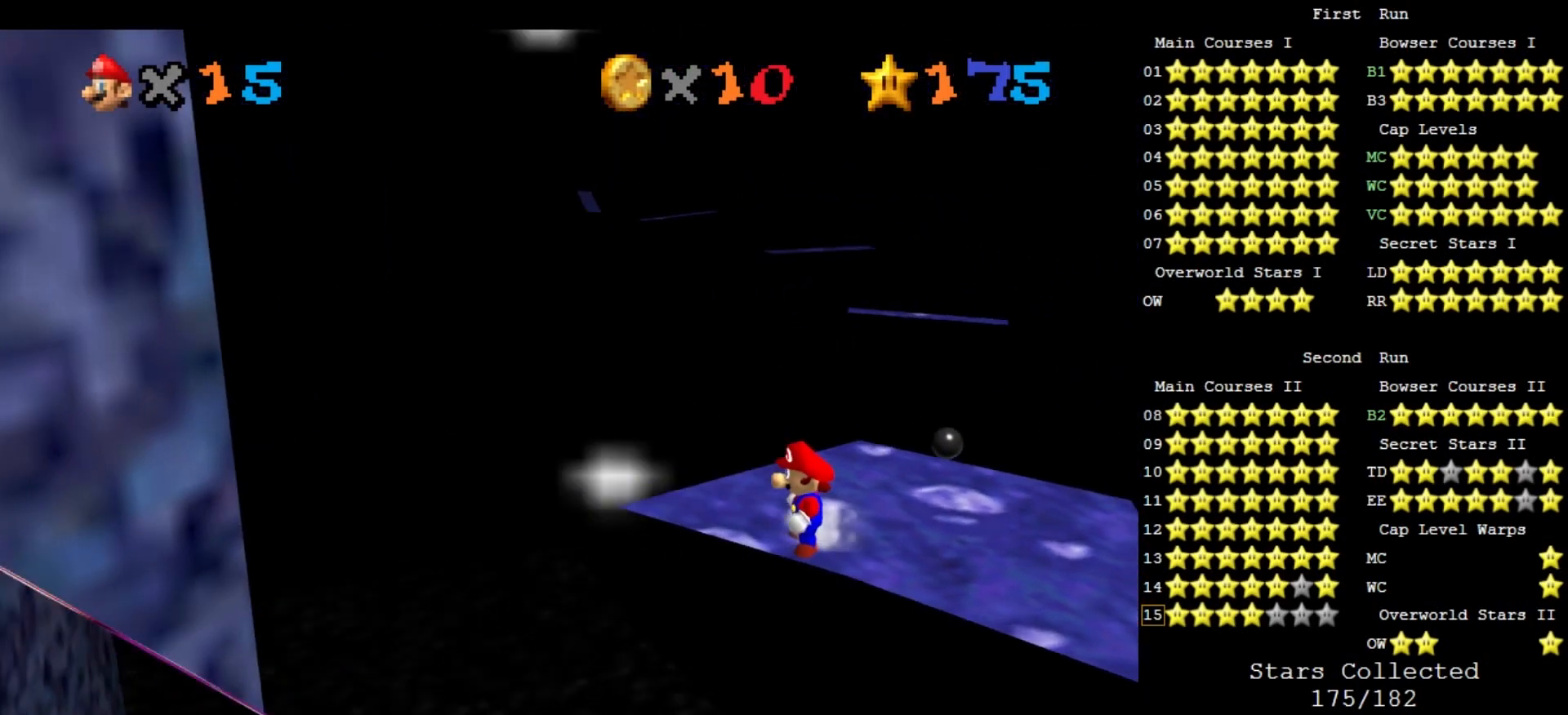
{"buttons": ["DPAD_RIGHT"], "left_stick": "center", "events": [[267, "left_stick", "right"], [300, "DPAD_RIGHT", "down"], [467, "left_stick", "center"]]}
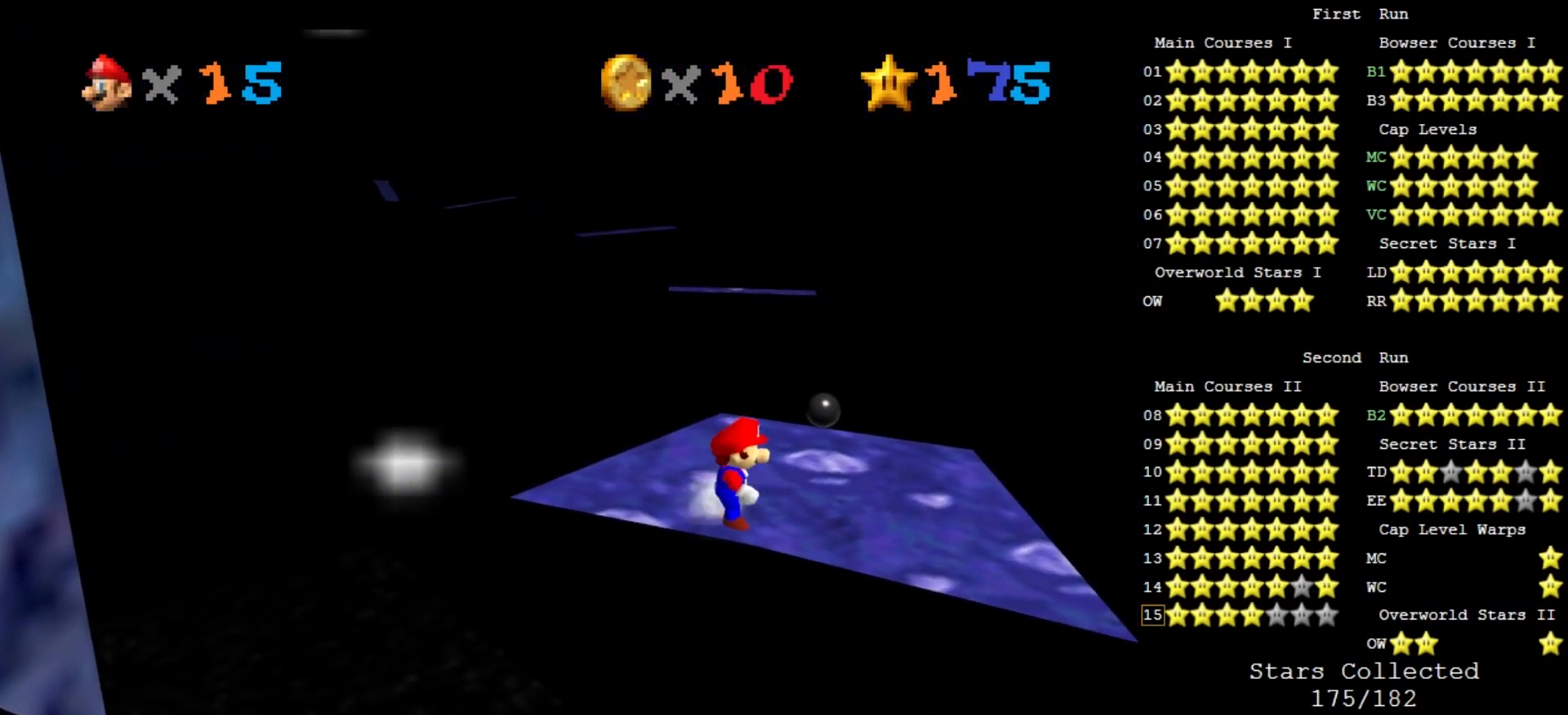
{"buttons": [], "left_stick": "up", "events": [[500, "DPAD_RIGHT", "up"], [500, "left_stick", "up"]]}
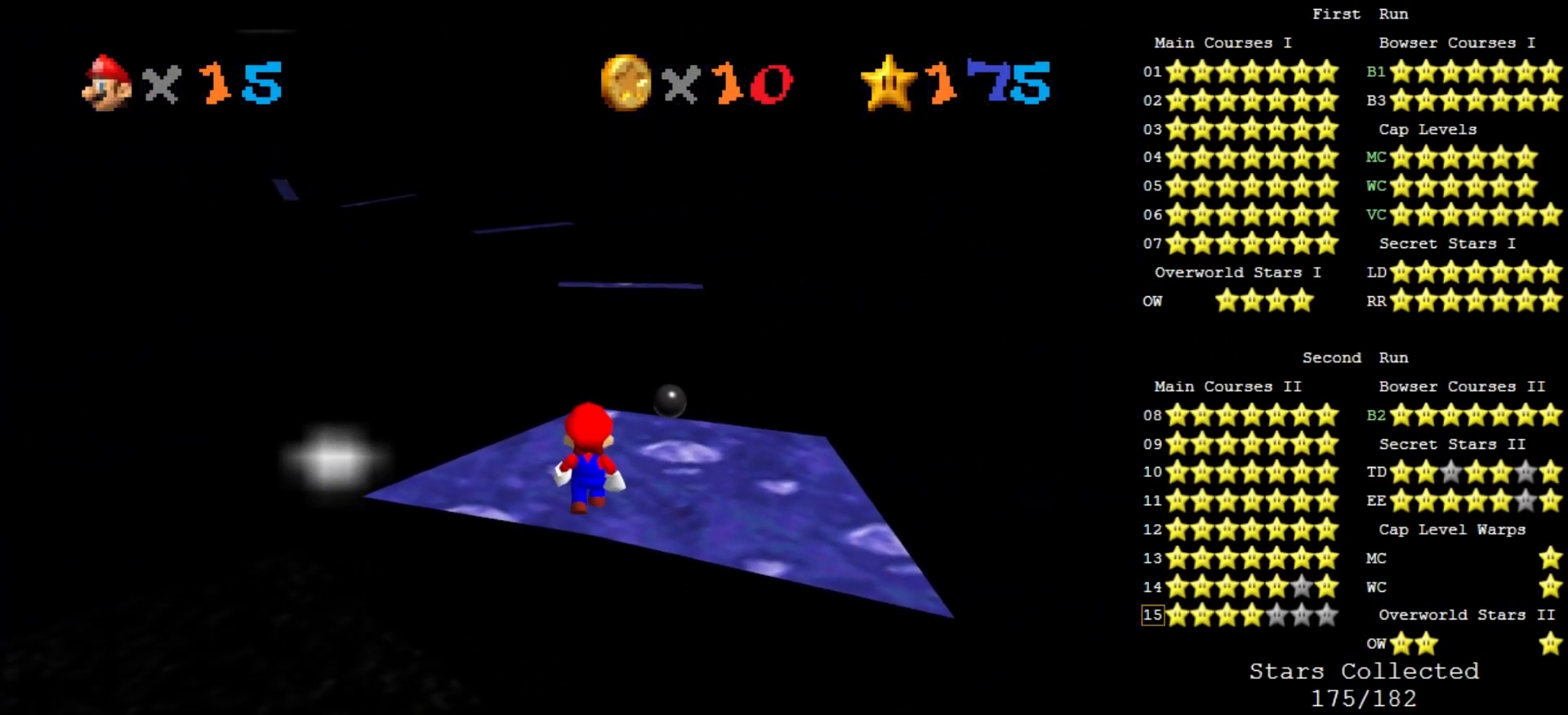
{"buttons": ["A"], "left_stick": "down", "events": [[100, "left_stick", "center"], [200, "A", "down"], [300, "left_stick", "down"]]}
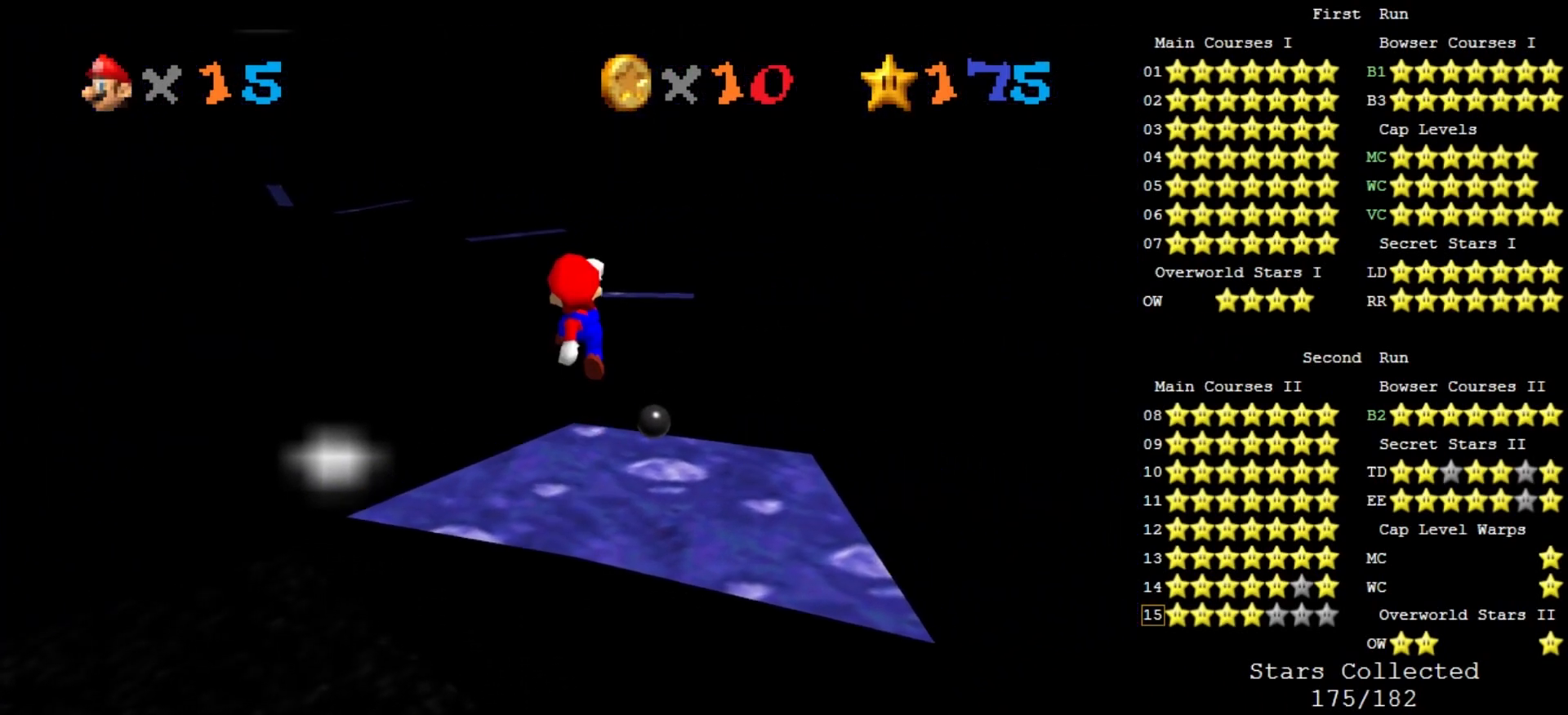
{"buttons": [], "left_stick": "center", "events": [[33, "A", "up"], [33, "left_stick", "center"]]}
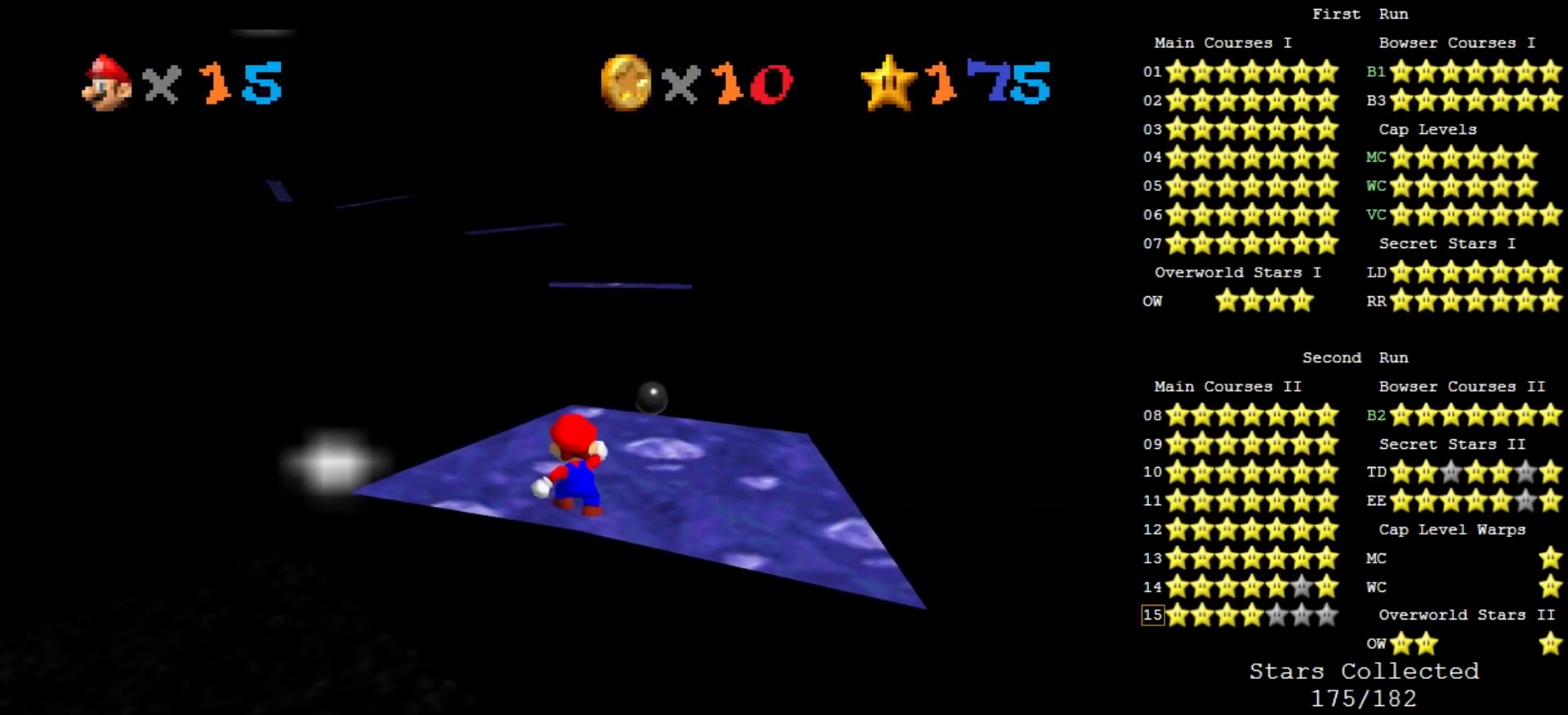
{"buttons": ["C_DOWN", "C_RIGHT"], "left_stick": "center", "events": [[67, "A", "down"], [133, "A", "up"], [133, "left_stick", "down"], [300, "left_stick", "center"], [467, "C_DOWN", "down"], [467, "C_RIGHT", "down"]]}
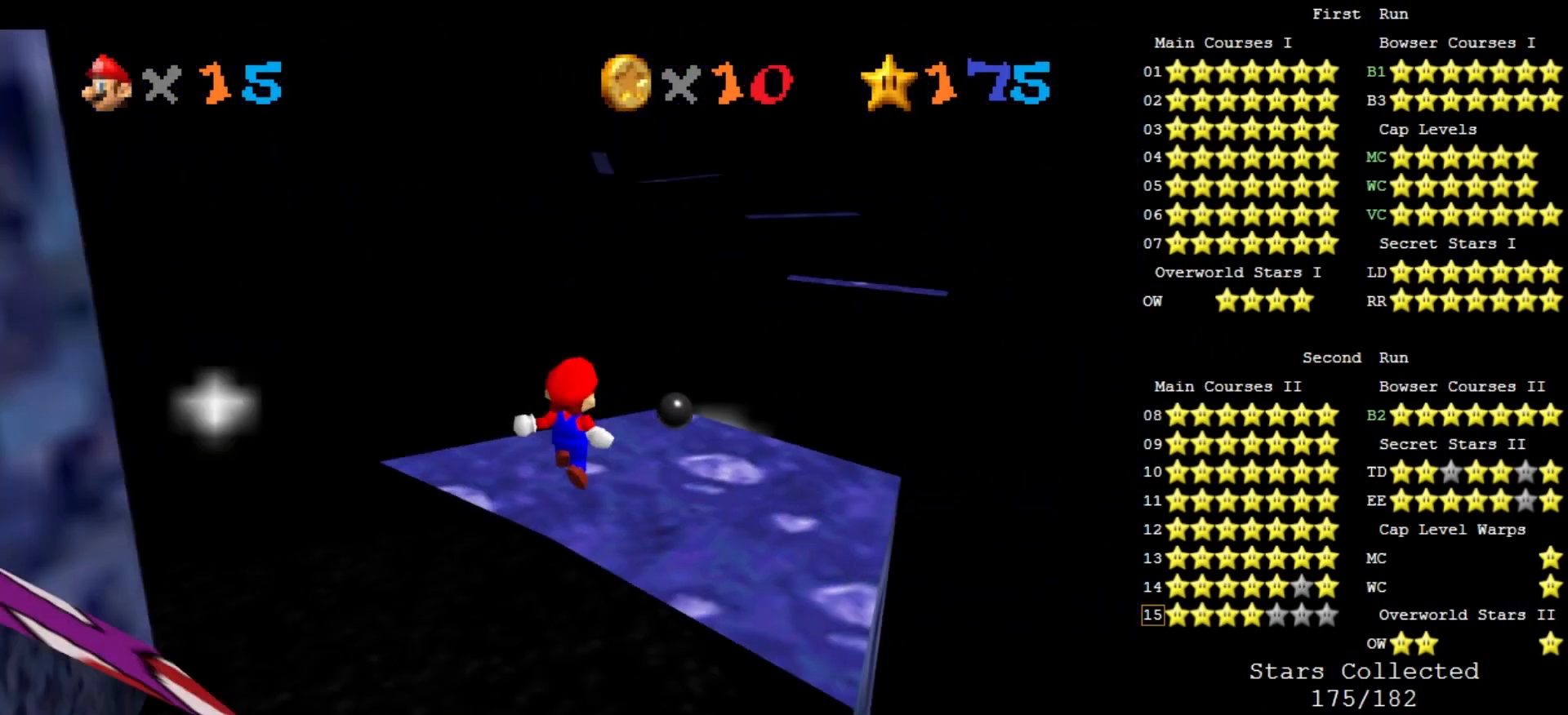
{"buttons": [], "left_stick": "center", "events": [[33, "C_DOWN", "up"], [33, "C_RIGHT", "up"], [100, "C_RIGHT", "down"], [133, "C_DOWN", "down"], [233, "C_DOWN", "up"], [233, "C_RIGHT", "up"]]}
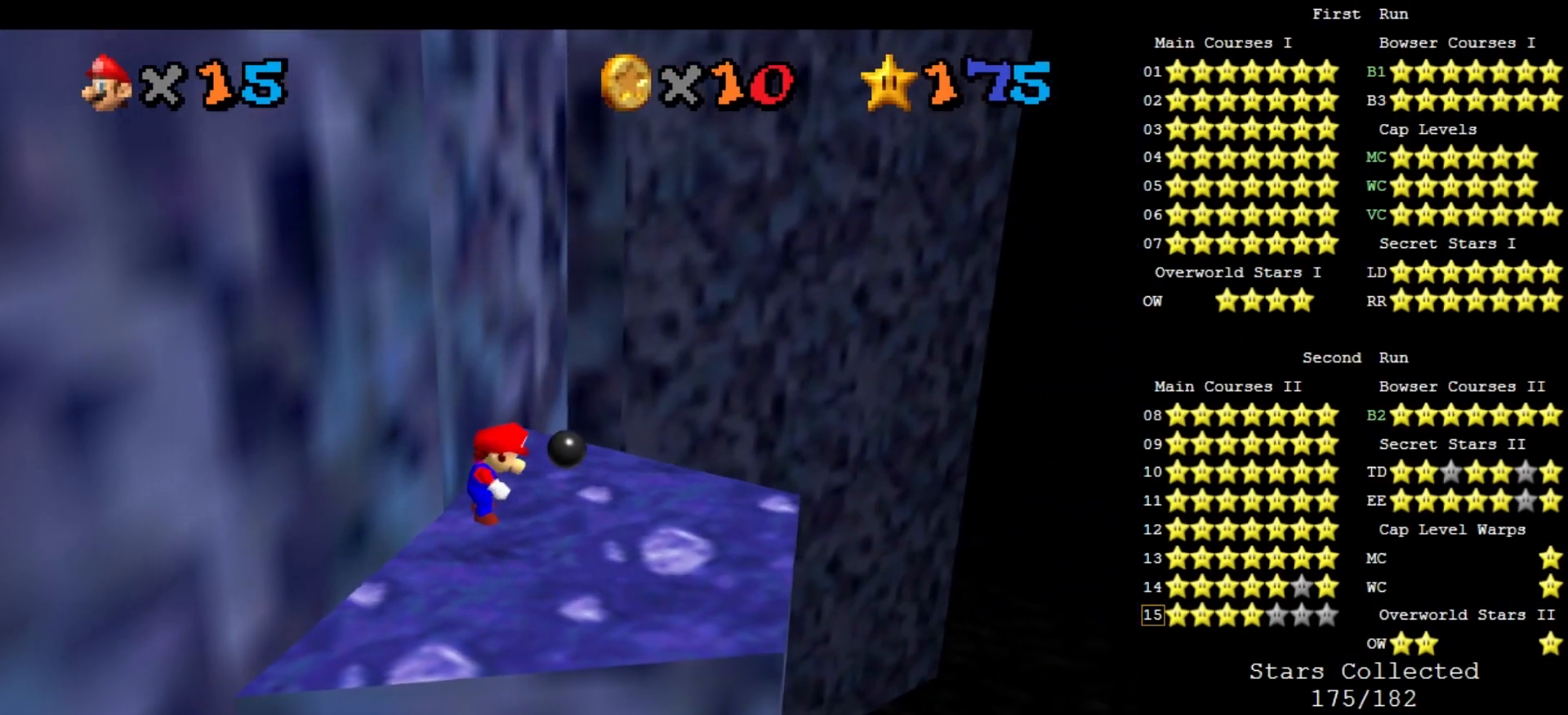
{"buttons": [], "left_stick": "right", "events": [[67, "A", "down"], [67, "left_stick", "right"], [333, "B", "down"], [500, "A", "up"], [500, "B", "up"]]}
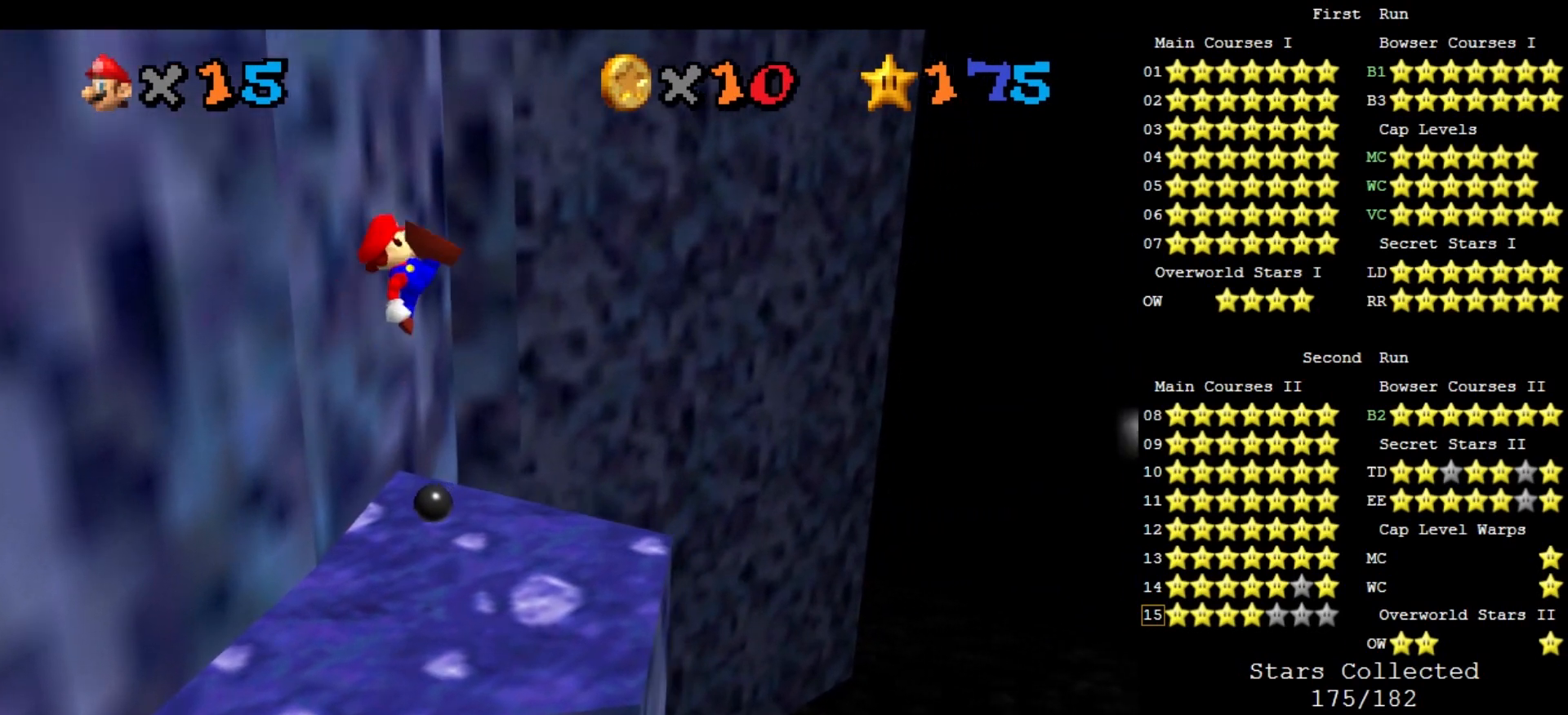
{"buttons": ["A"], "left_stick": "right", "events": [[467, "A", "down"]]}
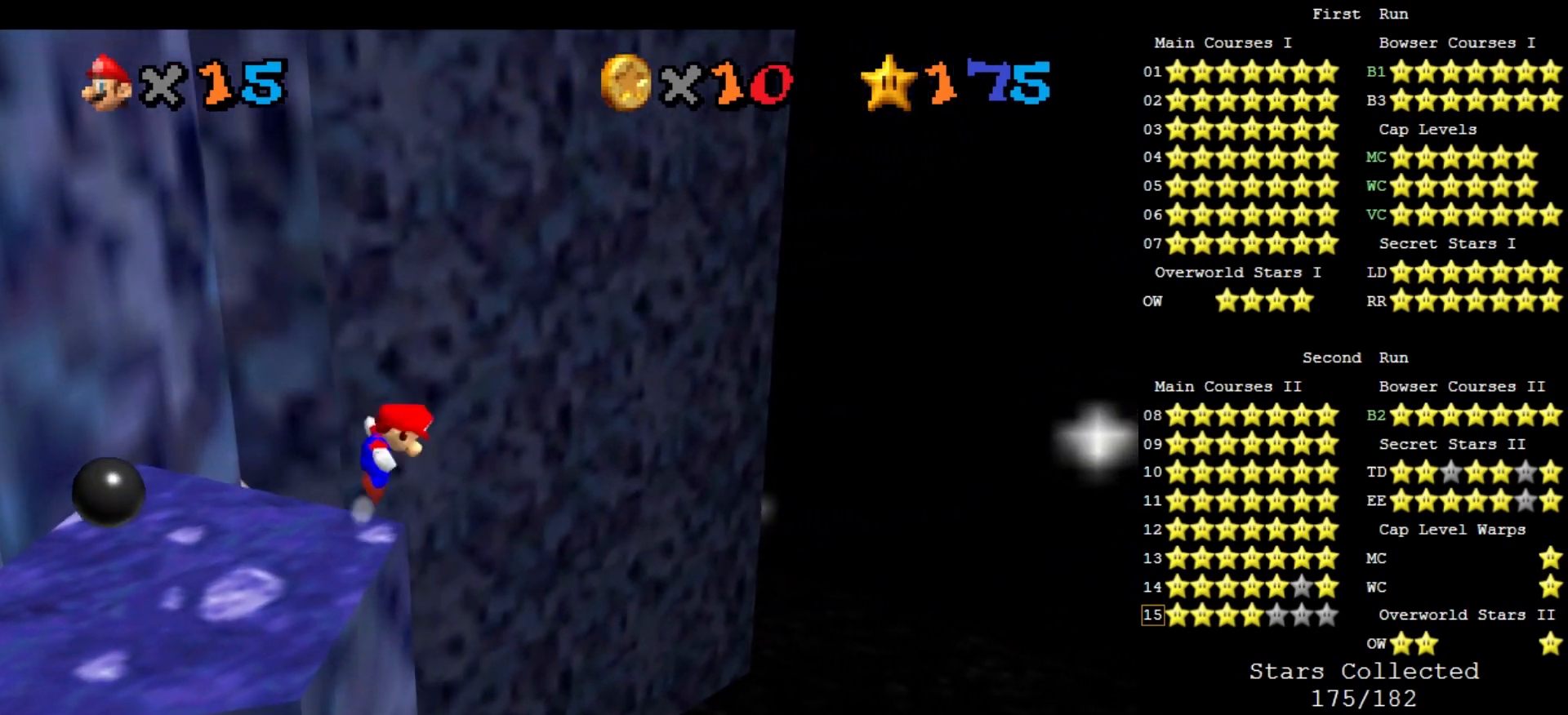
{"buttons": ["A"], "left_stick": "right", "events": []}
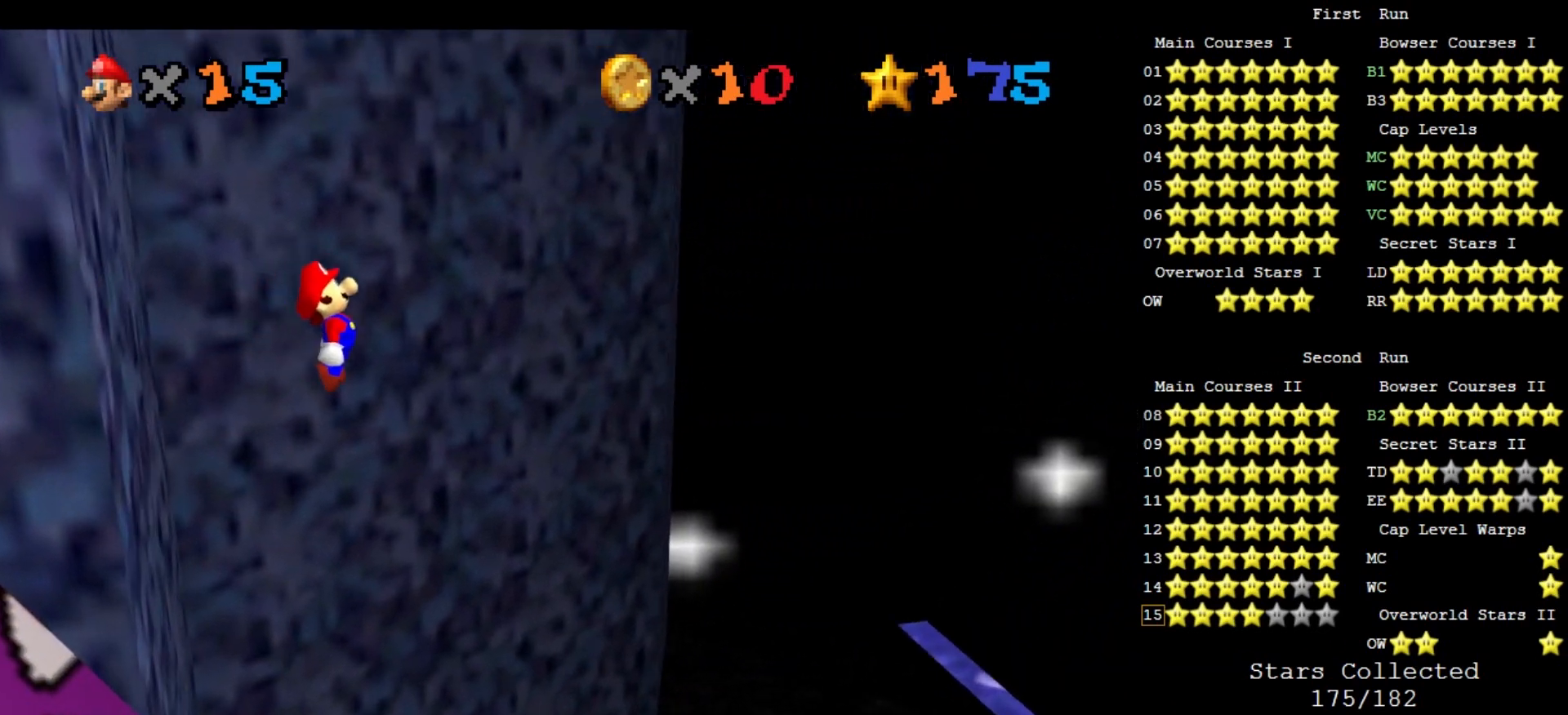
{"buttons": ["A", "B"], "left_stick": "right", "events": [[233, "left_stick", "center"], [300, "left_stick", "left"], [433, "B", "down"], [467, "left_stick", "right"]]}
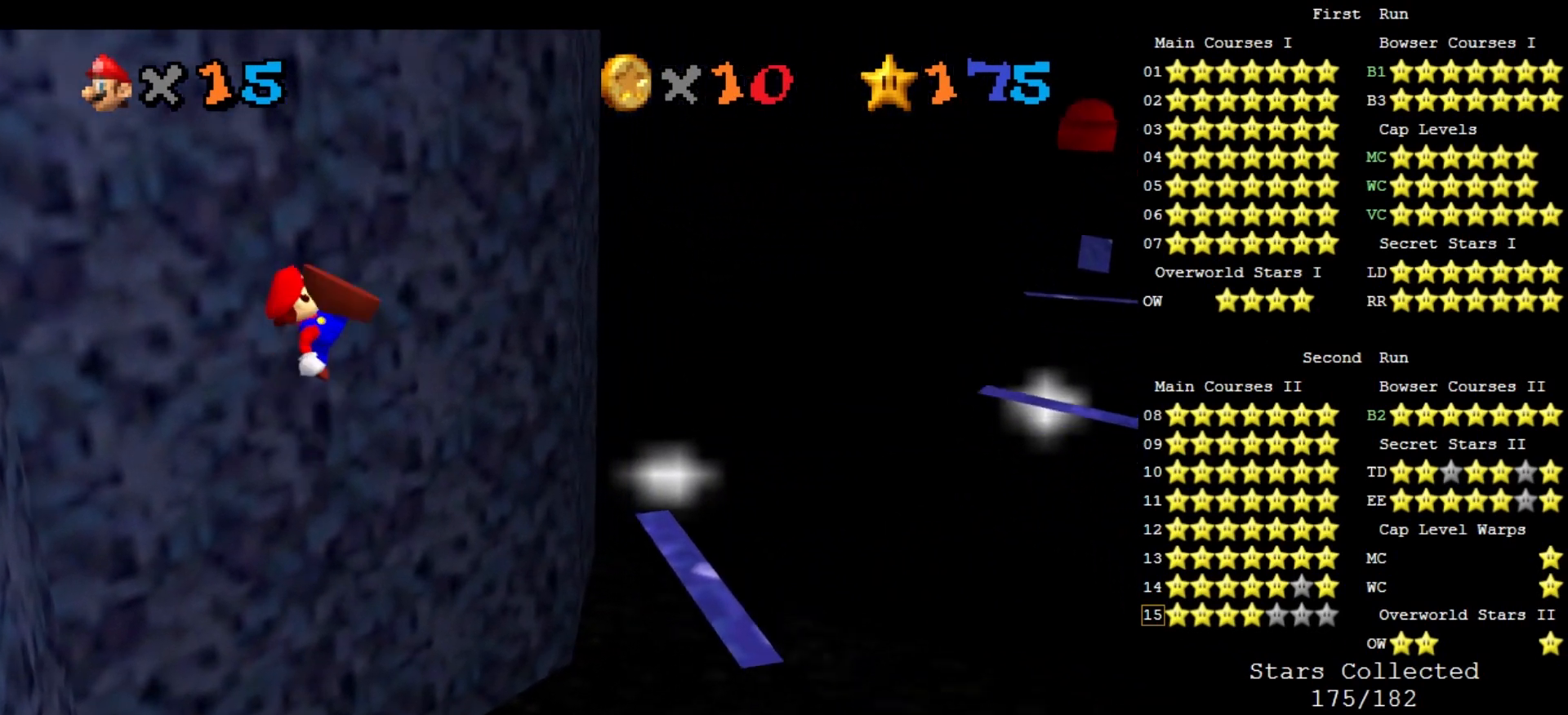
{"buttons": [], "left_stick": "right", "events": [[33, "A", "up"], [33, "B", "up"]]}
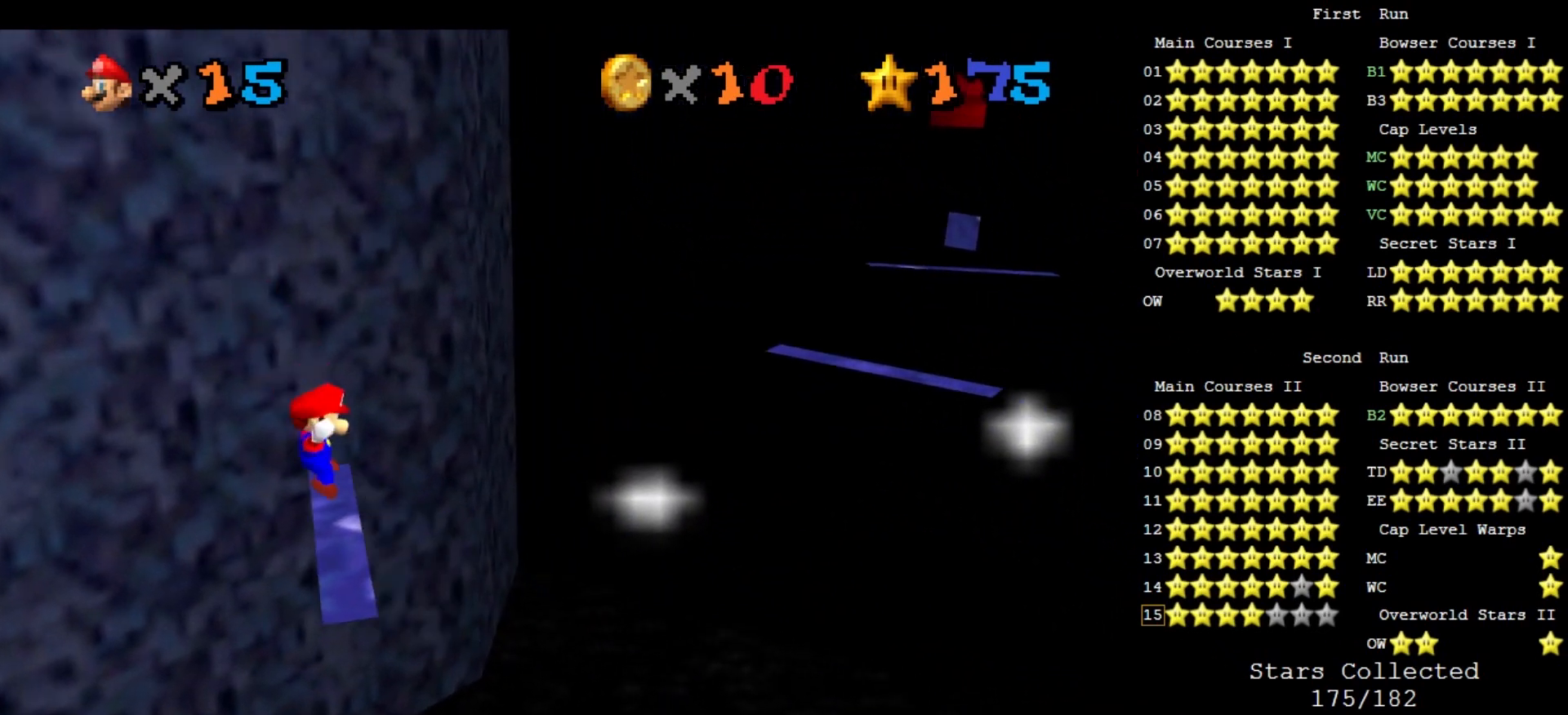
{"buttons": ["A"], "left_stick": "left", "events": [[33, "A", "down"], [33, "left_stick", "left"]]}
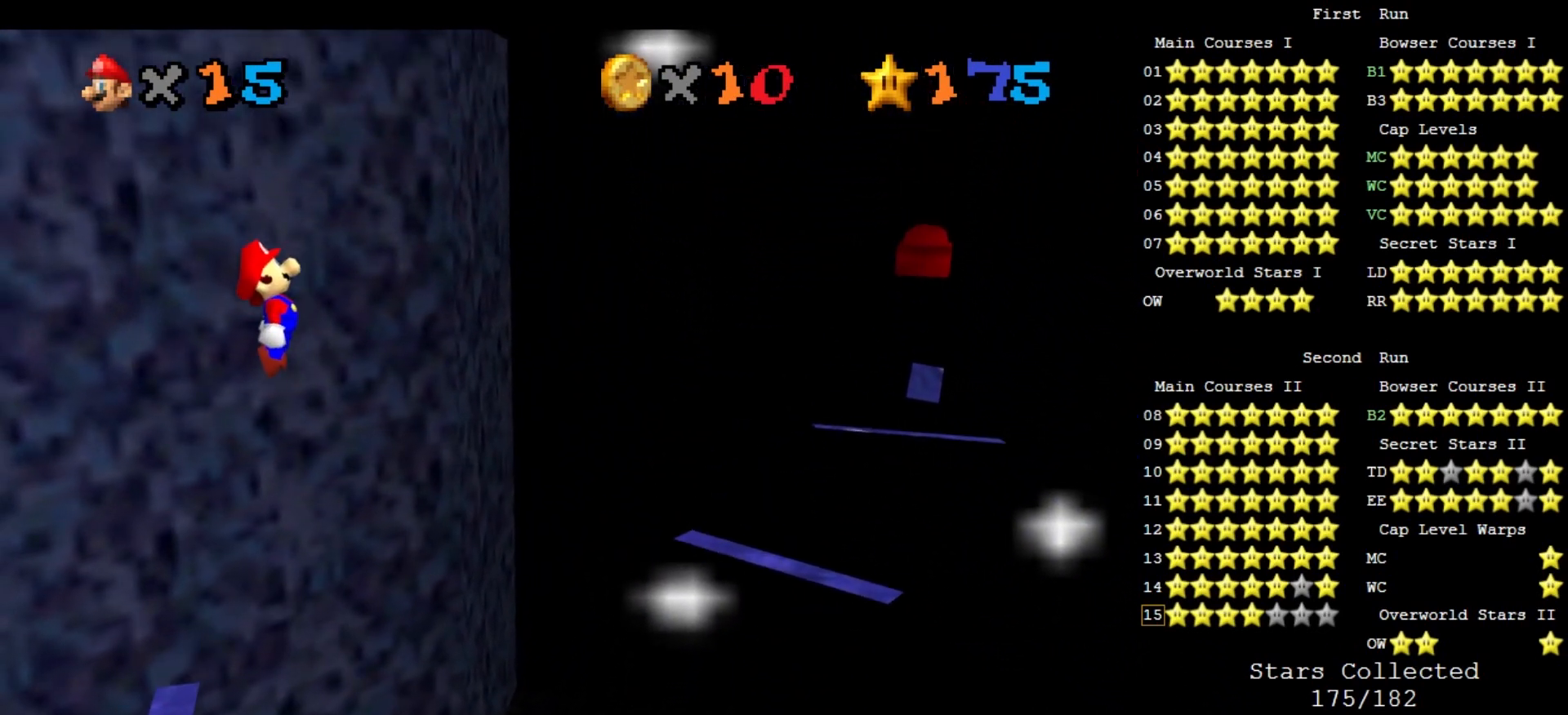
{"buttons": [], "left_stick": "right", "events": [[400, "B", "down"], [467, "A", "up"], [467, "B", "up"], [500, "left_stick", "right"]]}